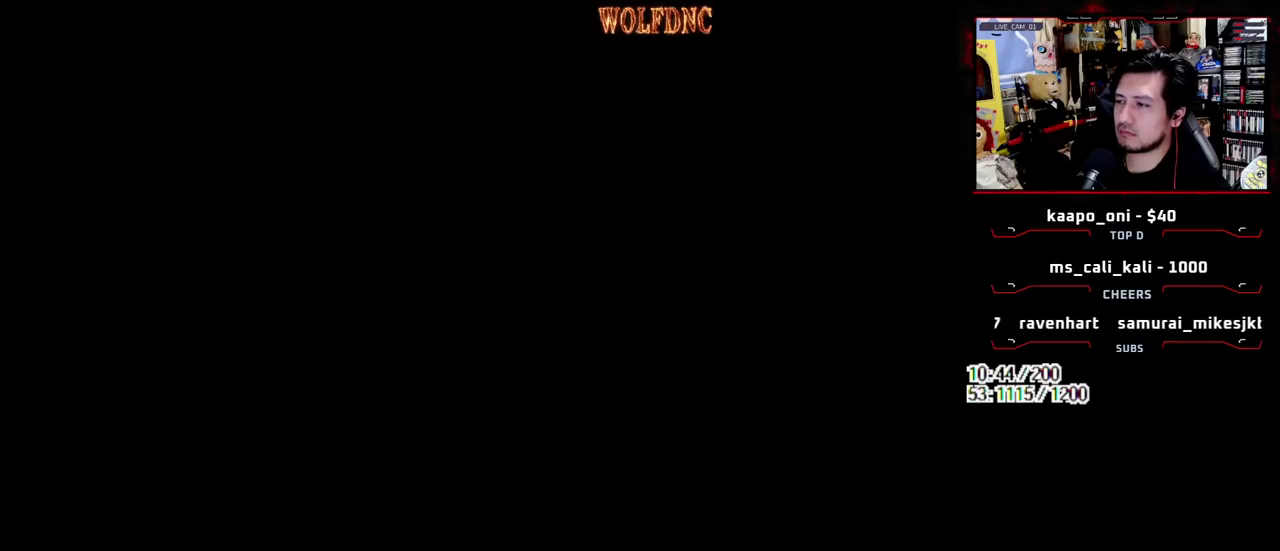
Gameplay with a controller (PlayStation layout); each line is a JSON object with the inputs held at the frame after it. "events" lists button and stick changes between this image and that frame as [ms after this image, input, new state], when the widget could be followed in between. Not read: L3 R3 SELECT.
{"buttons": [], "events": []}
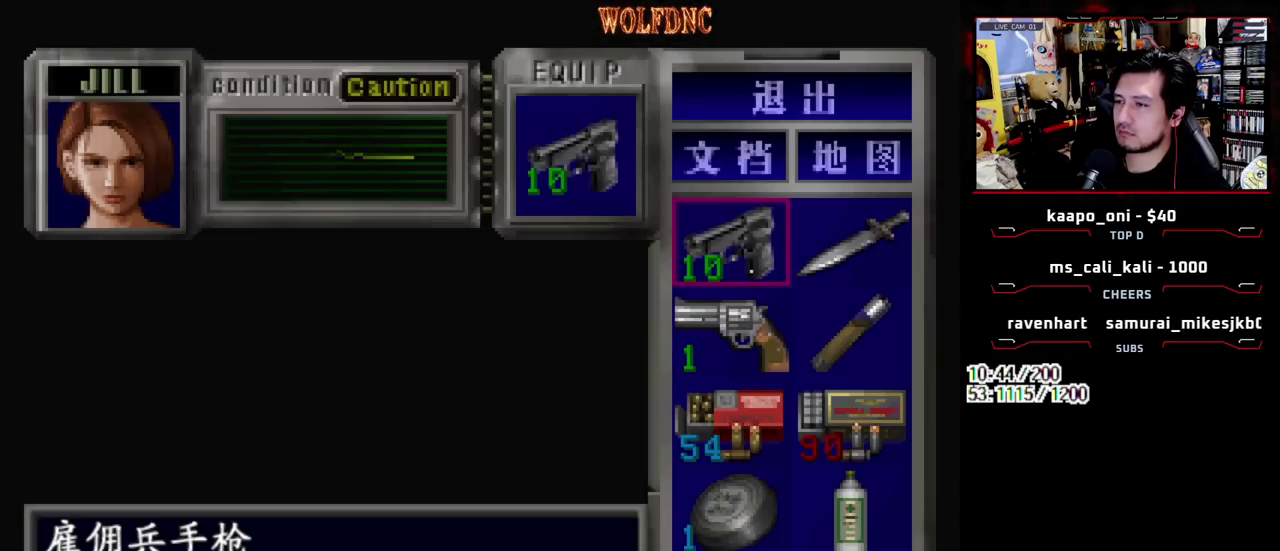
{"buttons": [], "events": [[400, "SQUARE", "down"], [500, "SQUARE", "up"]]}
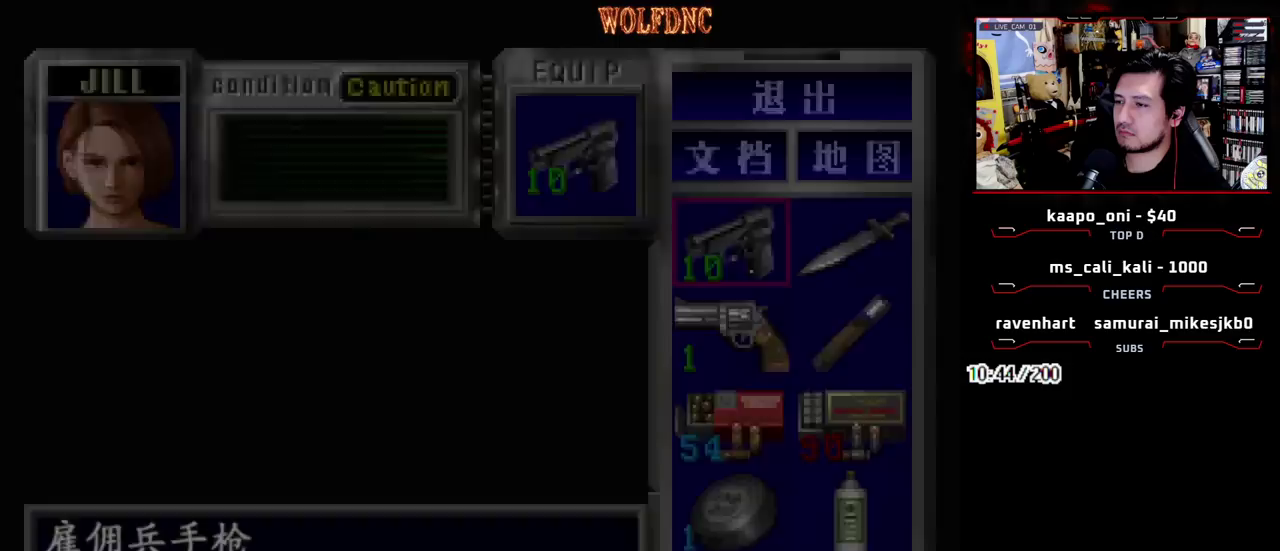
{"buttons": ["SQUARE", "DPAD_UP"], "events": [[50, "DPAD_RIGHT", "down"], [183, "SQUARE", "down"], [233, "DPAD_UP", "down"], [467, "DPAD_RIGHT", "up"]]}
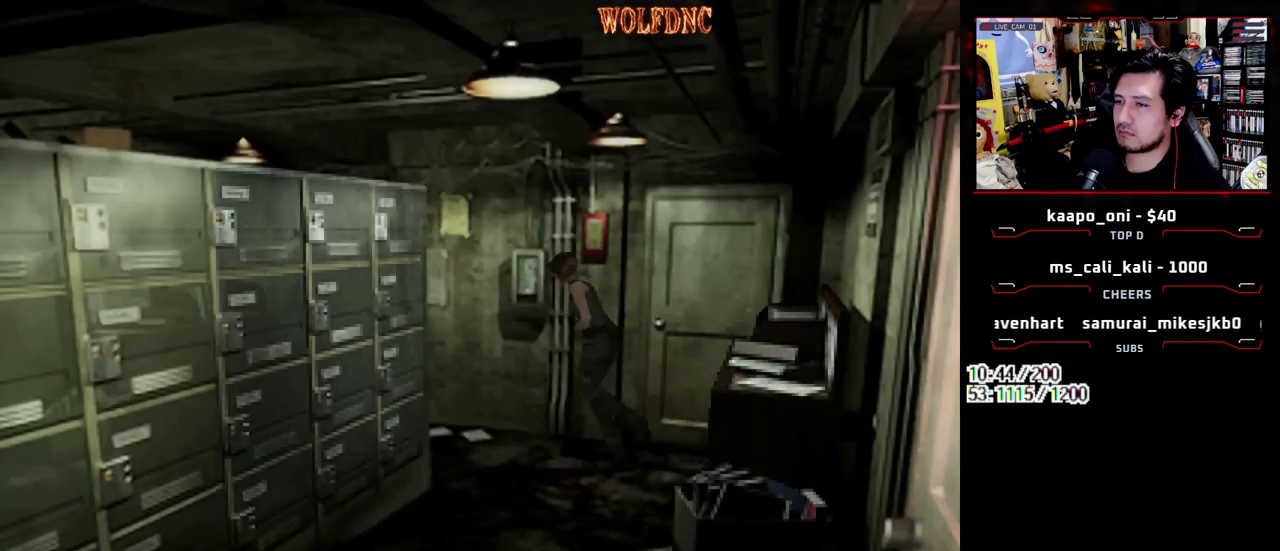
{"buttons": ["SQUARE", "DPAD_UP", "DPAD_LEFT"], "events": [[117, "DPAD_LEFT", "down"], [383, "DPAD_LEFT", "up"], [483, "DPAD_LEFT", "down"]]}
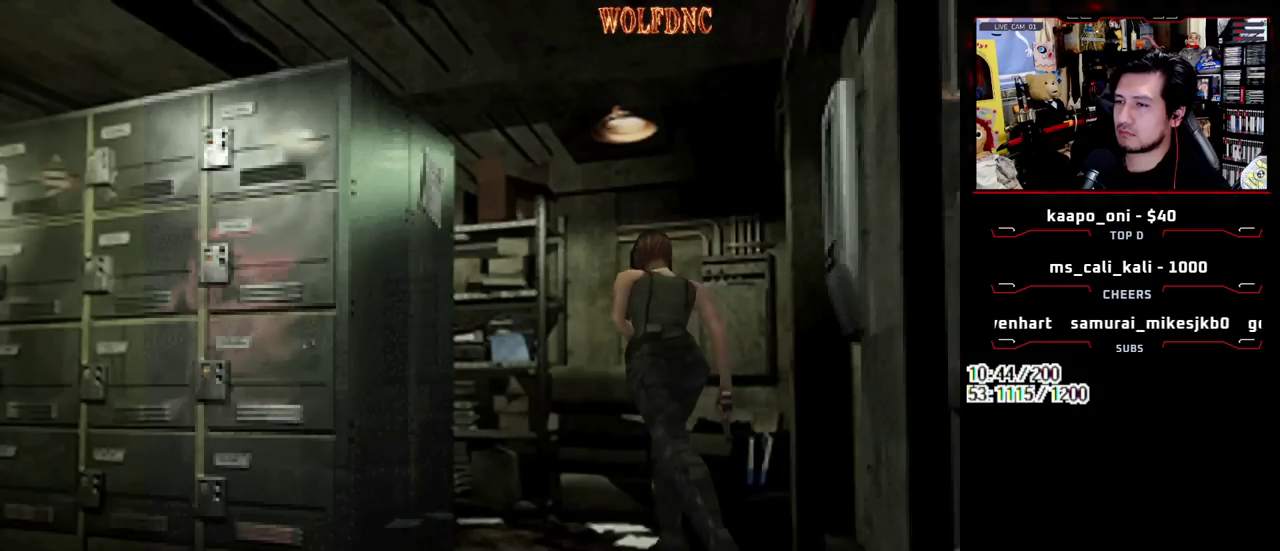
{"buttons": ["SQUARE", "DPAD_UP"], "events": [[500, "DPAD_LEFT", "up"]]}
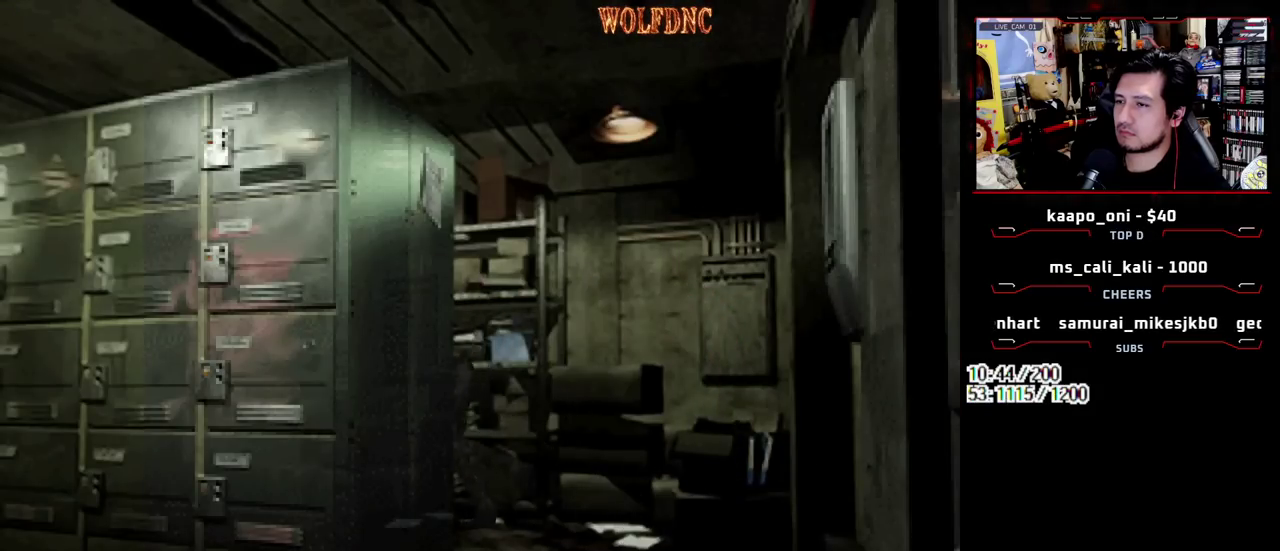
{"buttons": ["SQUARE", "DPAD_UP", "DPAD_RIGHT"], "events": [[50, "DPAD_UP", "up"], [100, "SQUARE", "up"], [150, "DPAD_DOWN", "down"], [183, "SQUARE", "down"], [283, "DPAD_DOWN", "up"], [283, "SQUARE", "up"], [383, "DPAD_RIGHT", "down"], [417, "DPAD_UP", "down"], [417, "SQUARE", "down"]]}
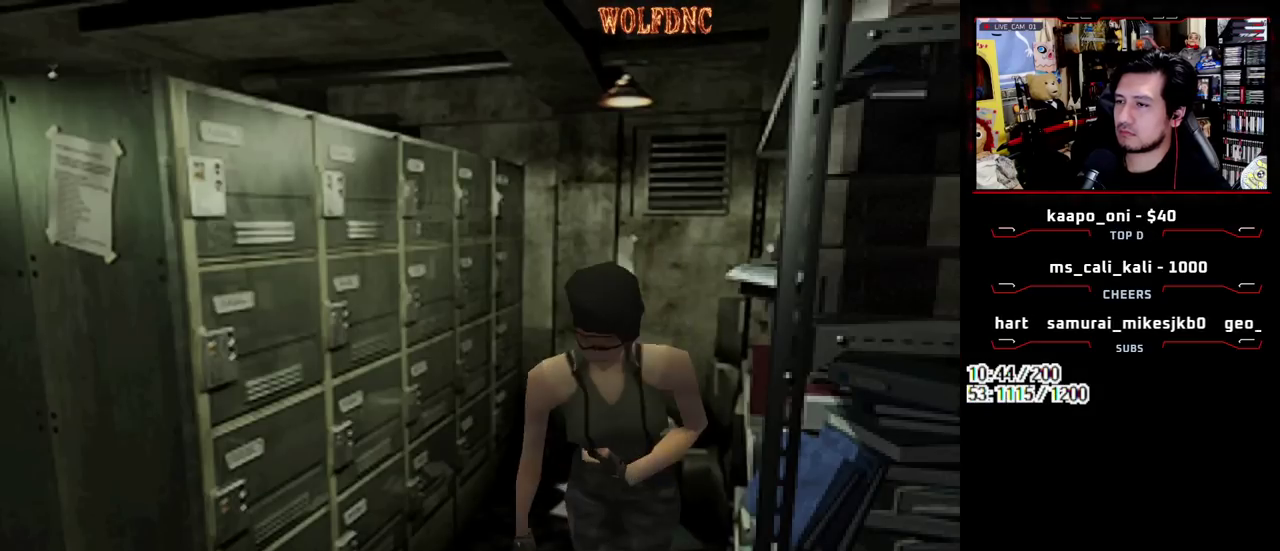
{"buttons": ["CROSS", "R1"], "events": [[67, "DPAD_RIGHT", "up"], [150, "R1", "down"], [200, "DPAD_UP", "up"], [250, "SQUARE", "up"], [433, "CROSS", "down"]]}
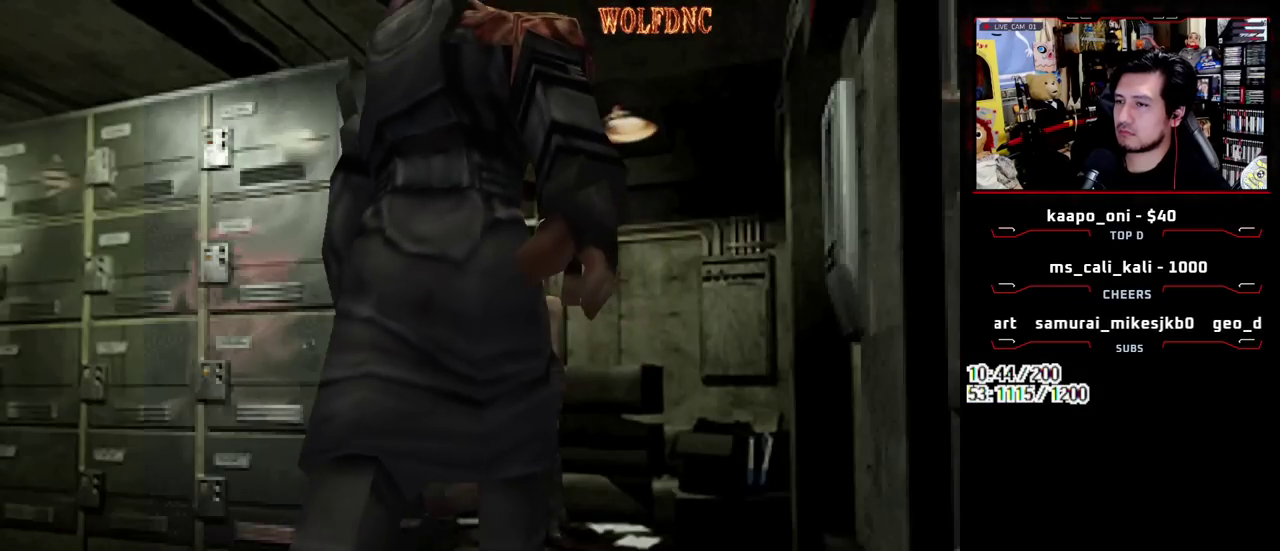
{"buttons": ["CROSS", "R1"], "events": []}
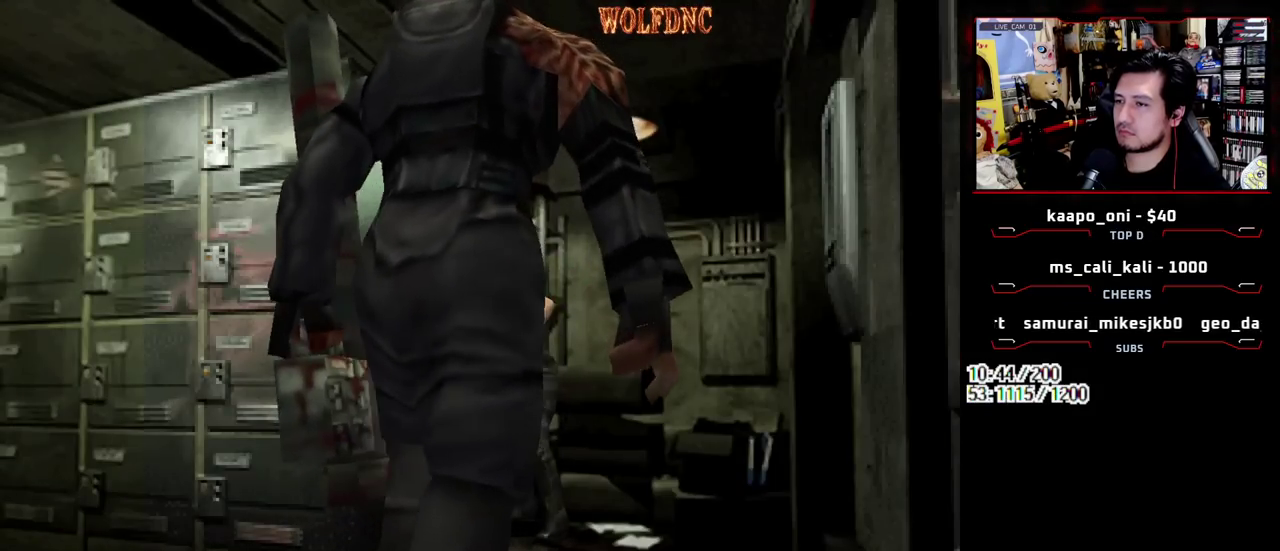
{"buttons": ["R1"], "events": [[417, "CROSS", "up"]]}
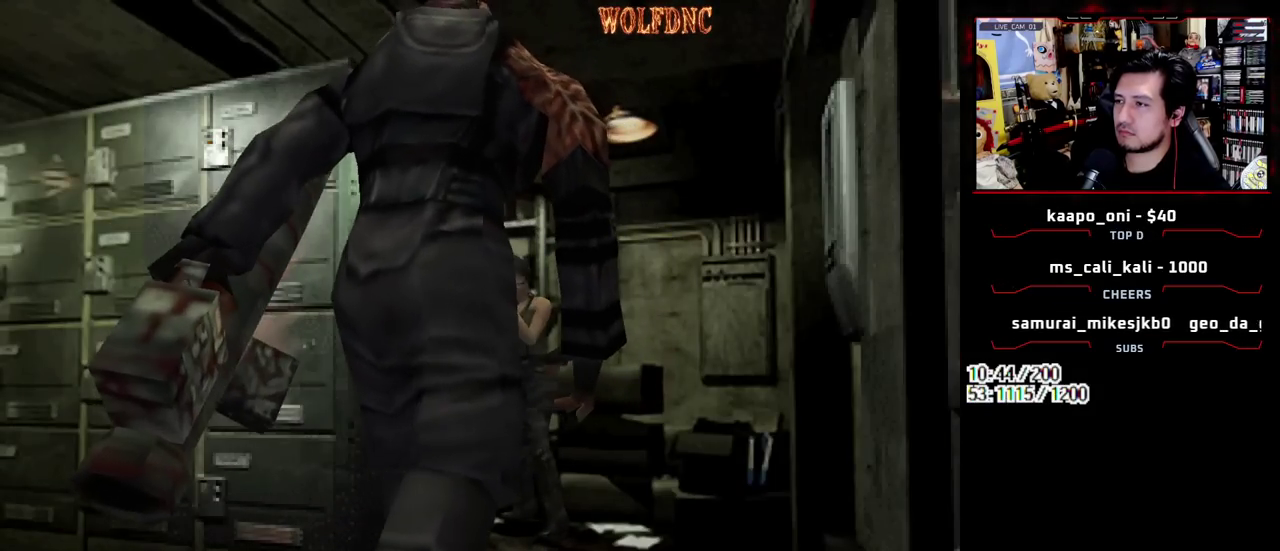
{"buttons": ["CIRCLE"], "events": [[17, "R1", "up"], [350, "CIRCLE", "down"]]}
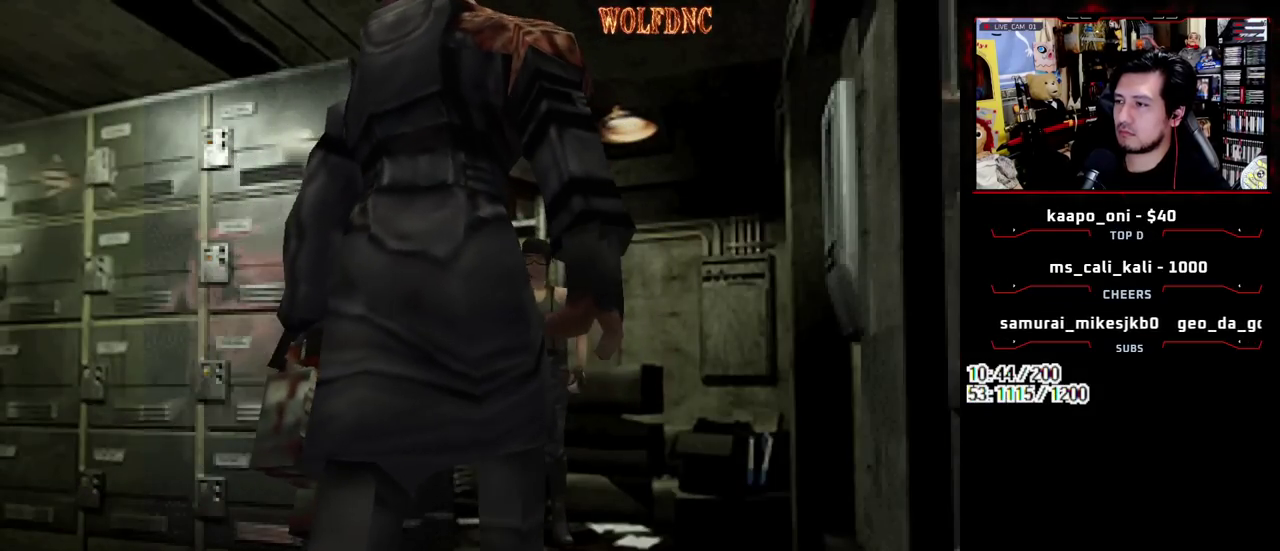
{"buttons": [], "events": [[167, "CIRCLE", "up"]]}
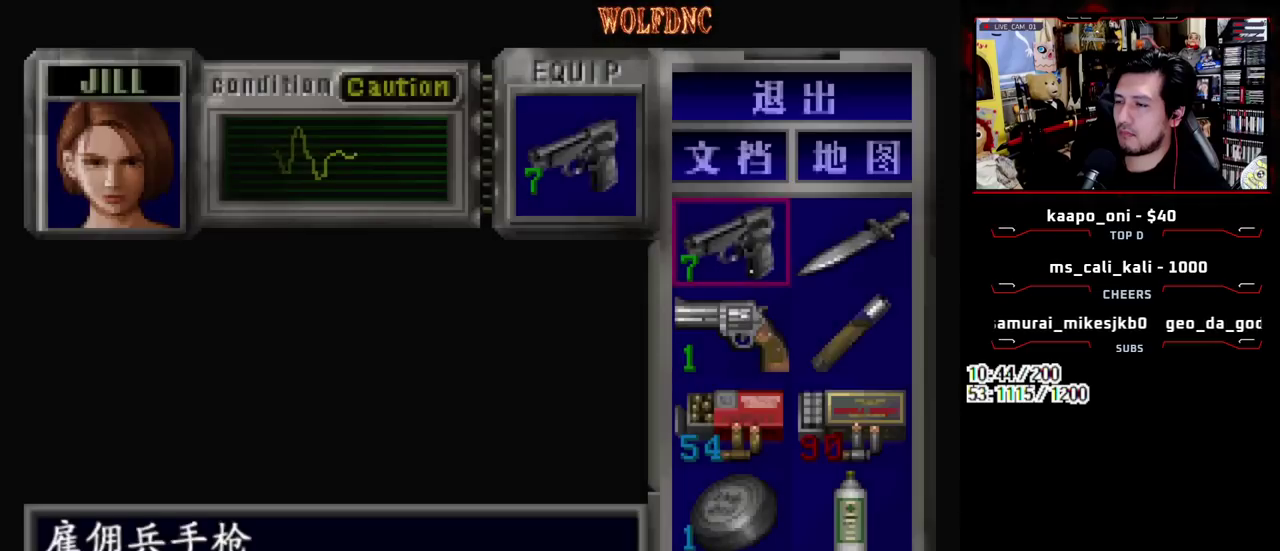
{"buttons": ["DPAD_LEFT"], "events": [[50, "CIRCLE", "down"], [150, "CIRCLE", "up"], [150, "DPAD_LEFT", "down"]]}
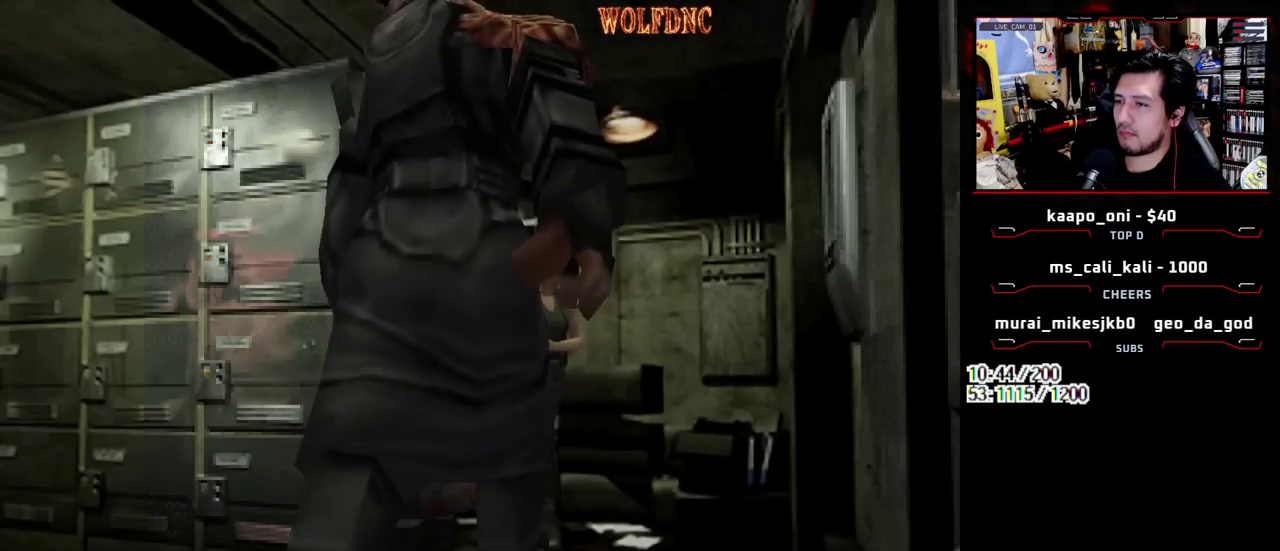
{"buttons": ["CROSS", "R1"], "events": [[17, "DPAD_UP", "down"], [167, "R1", "down"], [250, "DPAD_LEFT", "up"], [250, "DPAD_UP", "up"], [350, "CROSS", "down"]]}
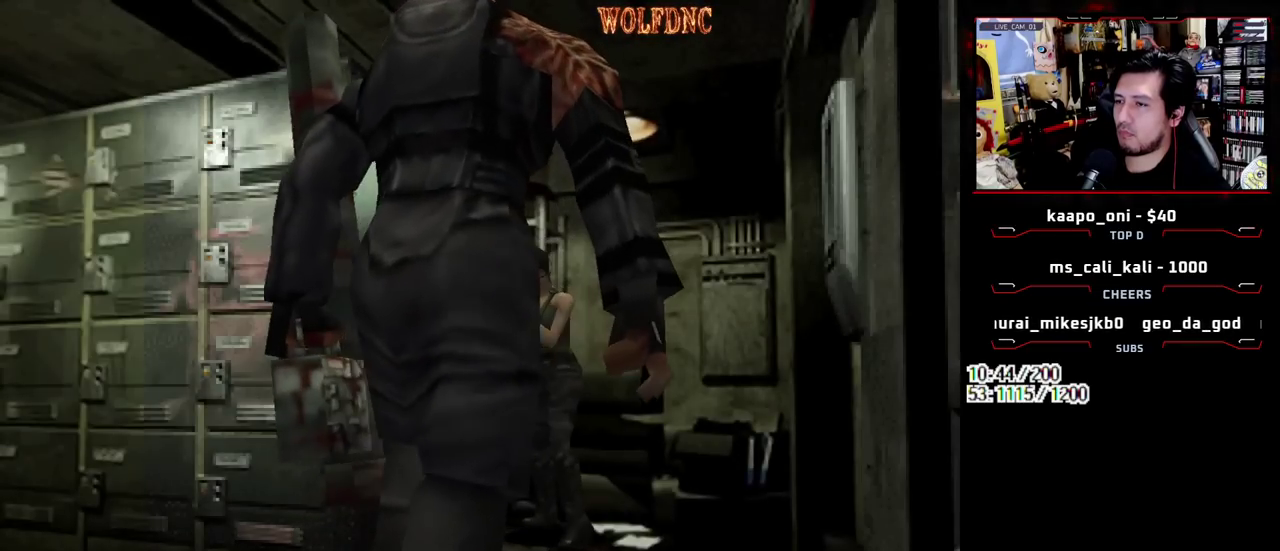
{"buttons": ["CROSS", "R1"], "events": []}
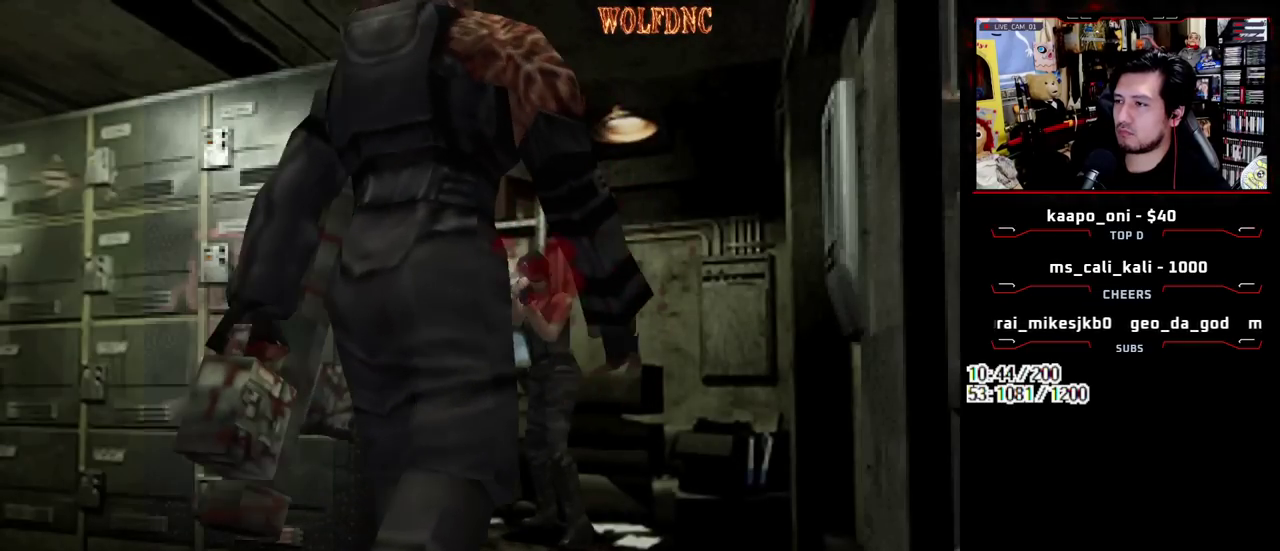
{"buttons": ["CROSS", "R1"], "events": []}
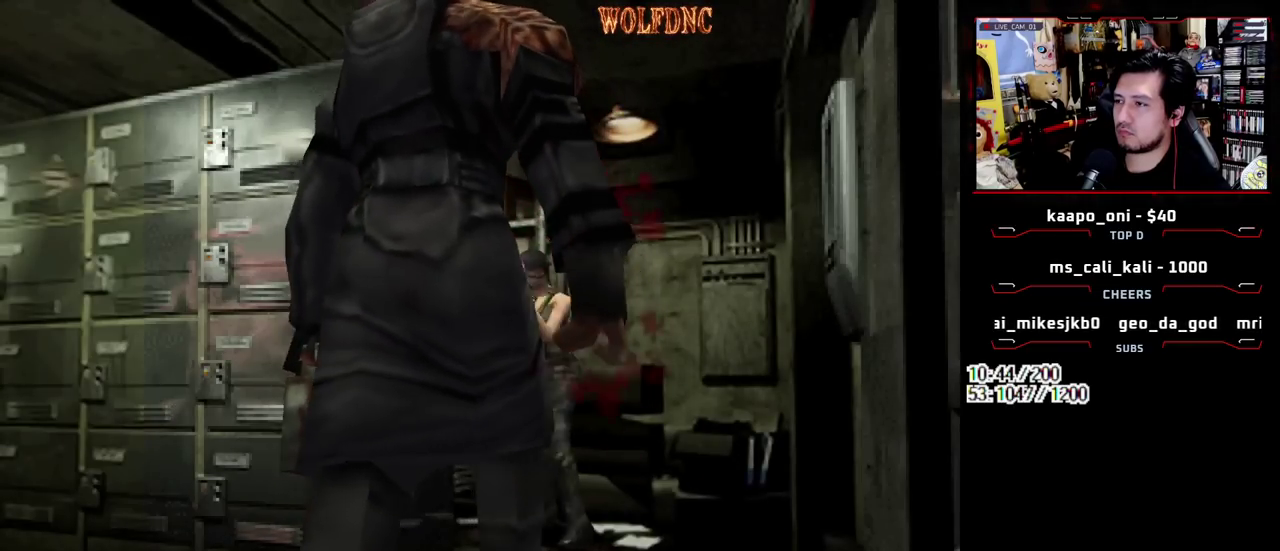
{"buttons": ["CIRCLE"], "events": [[350, "CROSS", "up"], [350, "R1", "up"], [483, "CIRCLE", "down"]]}
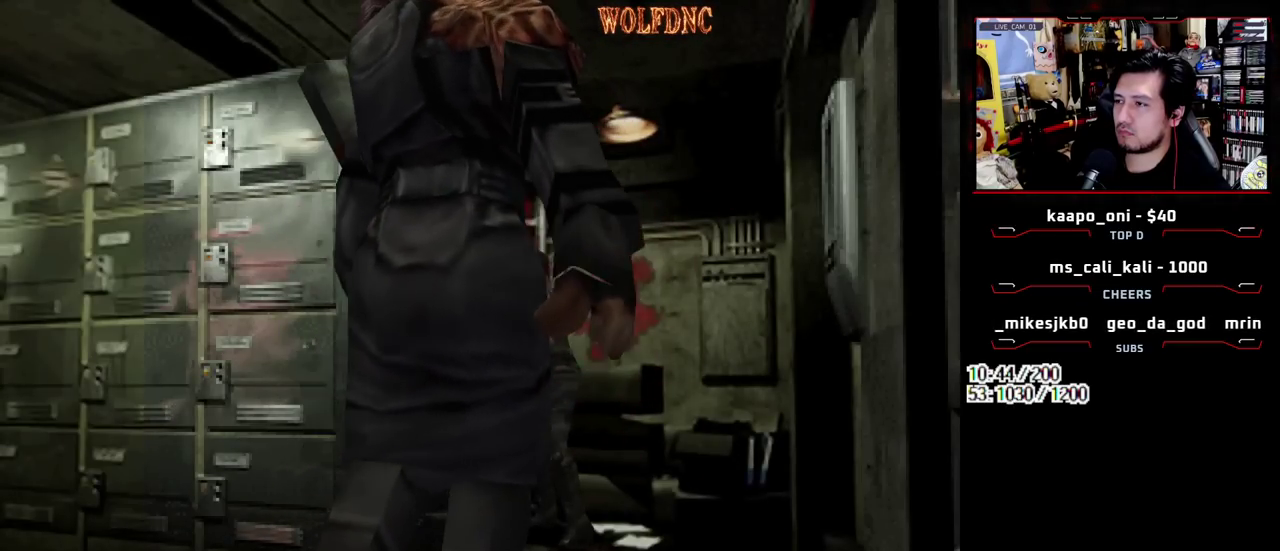
{"buttons": ["CIRCLE"], "events": [[83, "CIRCLE", "up"], [133, "CIRCLE", "down"], [217, "CIRCLE", "up"], [267, "CIRCLE", "down"], [317, "CIRCLE", "up"], [367, "CIRCLE", "down"], [450, "CIRCLE", "up"], [500, "CIRCLE", "down"]]}
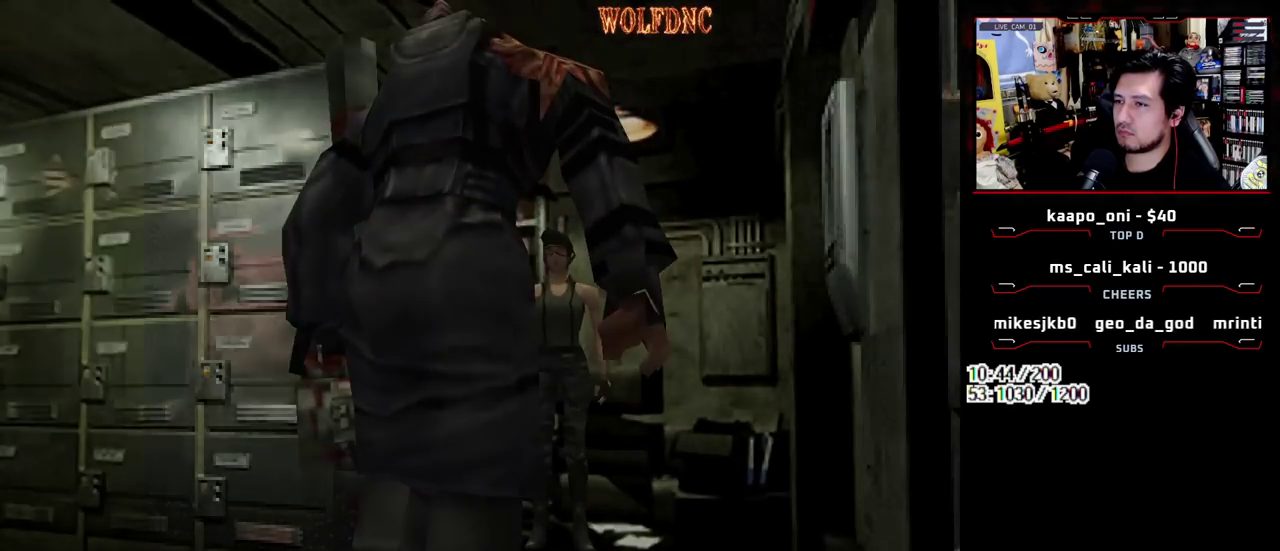
{"buttons": [], "events": [[100, "CIRCLE", "up"], [150, "CIRCLE", "down"], [233, "CIRCLE", "up"]]}
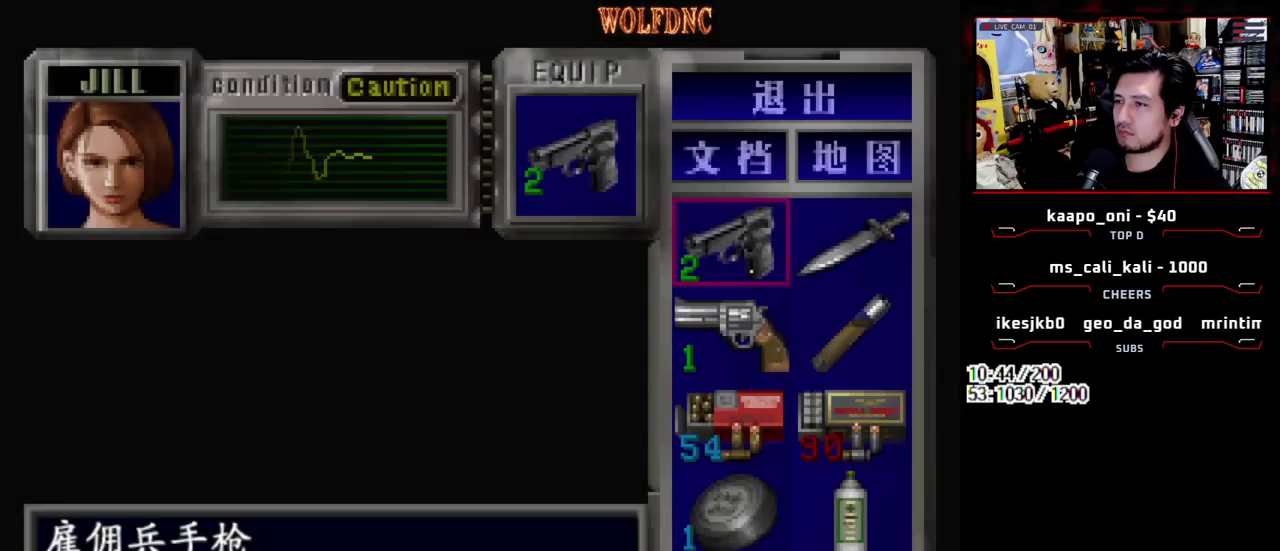
{"buttons": [], "events": [[67, "CROSS", "down"], [200, "CROSS", "up"]]}
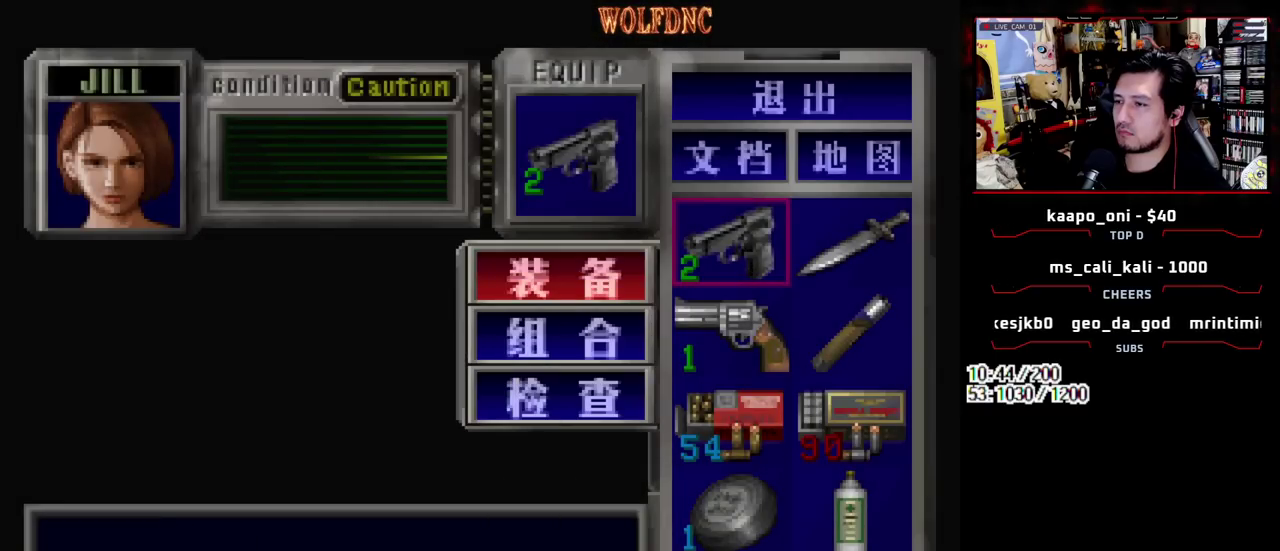
{"buttons": ["CROSS"], "events": [[317, "DPAD_DOWN", "down"], [417, "DPAD_DOWN", "up"], [450, "CROSS", "down"]]}
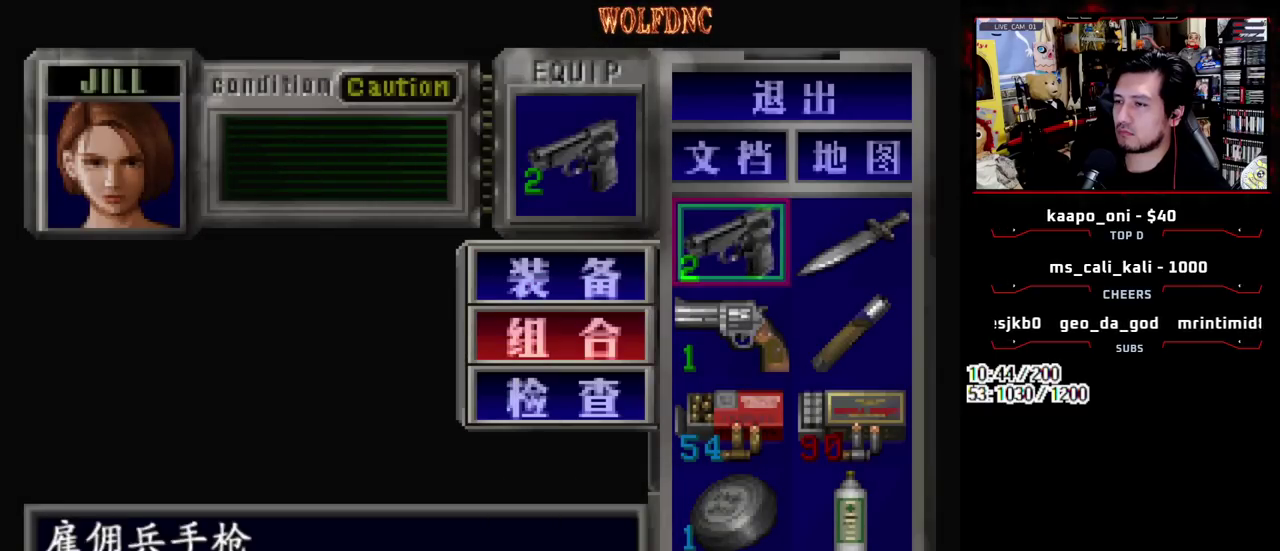
{"buttons": [], "events": [[50, "CROSS", "up"], [50, "DPAD_DOWN", "down"], [150, "DPAD_DOWN", "up"], [233, "DPAD_DOWN", "down"], [283, "CROSS", "down"], [333, "DPAD_DOWN", "up"], [417, "CROSS", "up"]]}
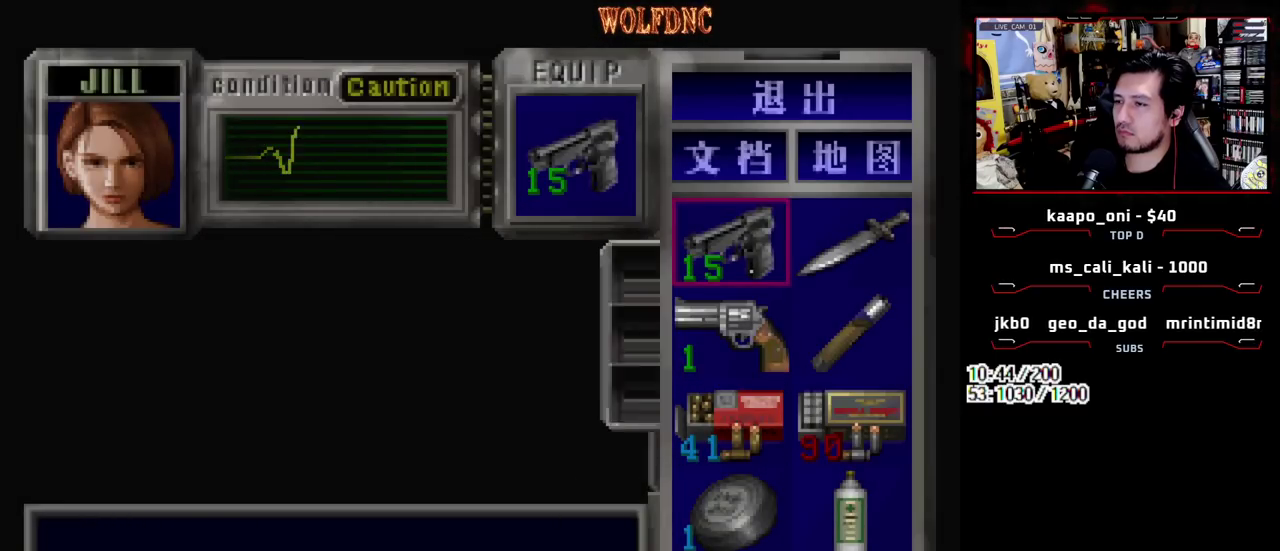
{"buttons": ["R1"], "events": [[383, "SQUARE", "down"], [483, "R1", "down"], [483, "SQUARE", "up"]]}
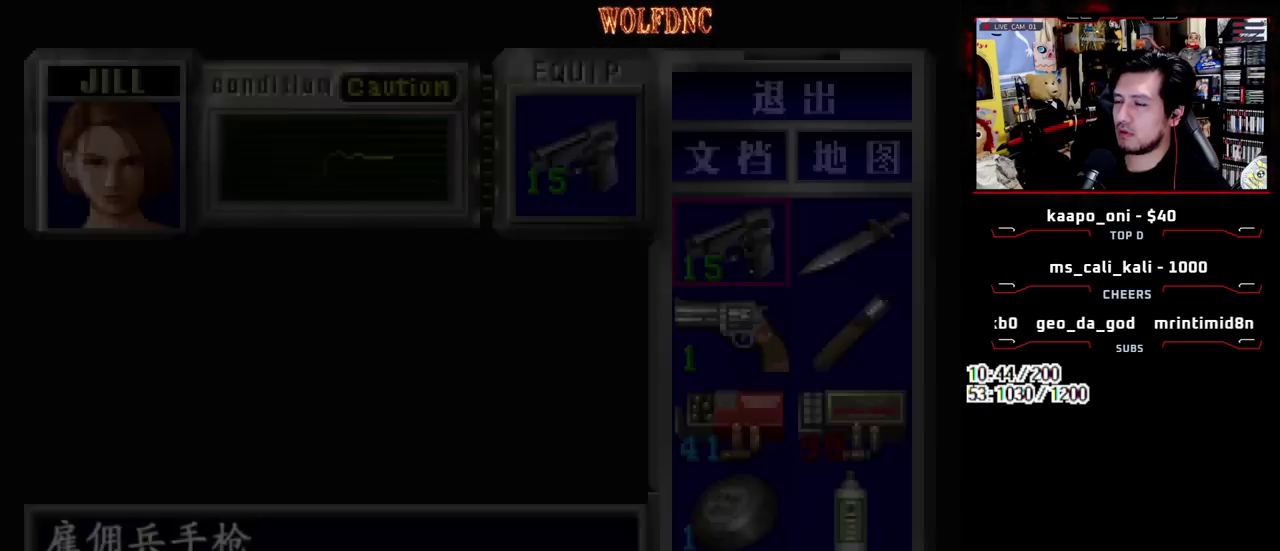
{"buttons": ["CROSS", "R1"], "events": [[133, "CROSS", "down"]]}
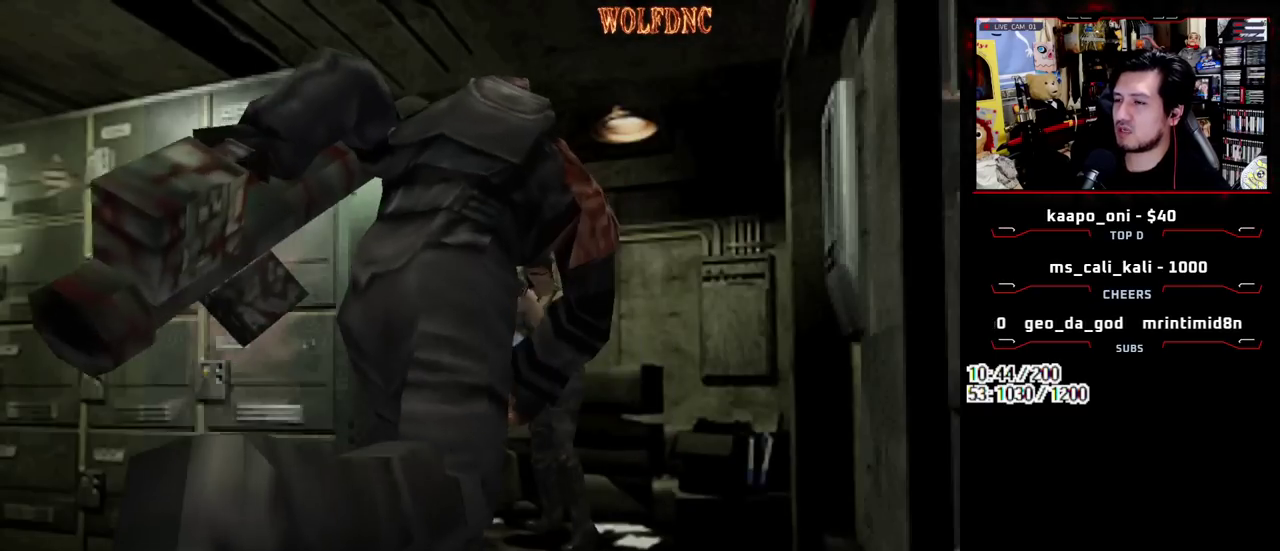
{"buttons": ["CROSS", "R1"], "events": []}
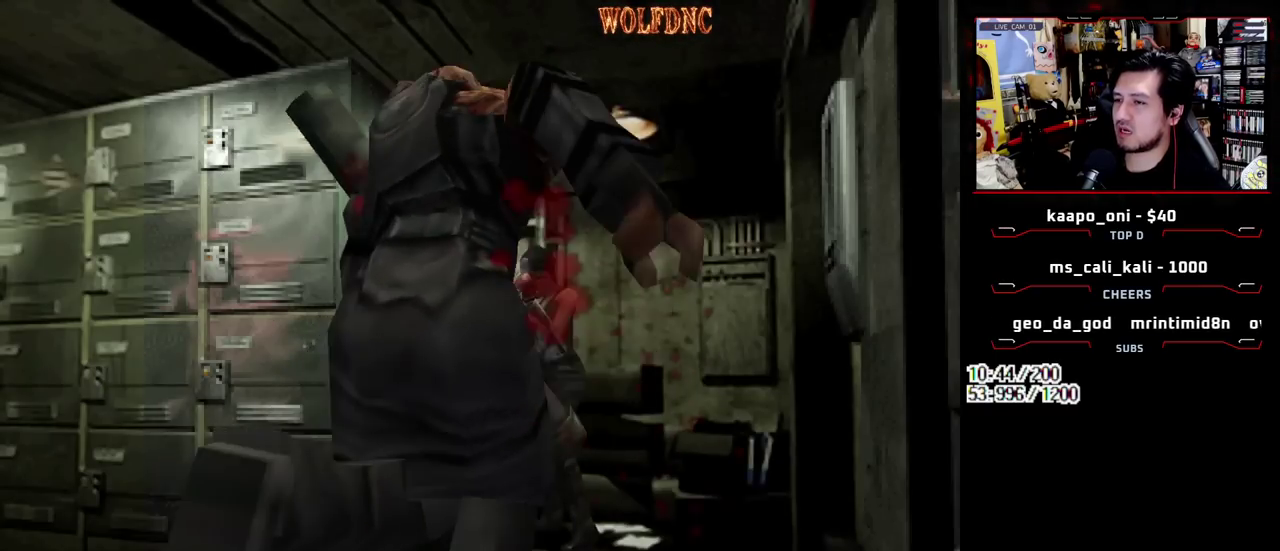
{"buttons": ["CROSS", "R1"], "events": []}
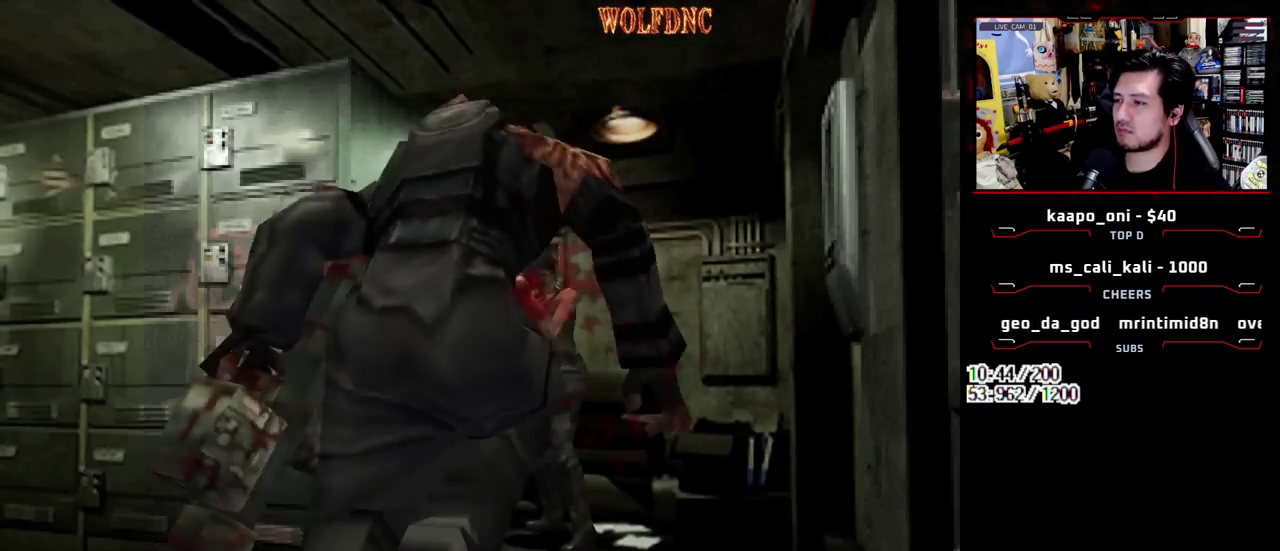
{"buttons": [], "events": [[500, "CROSS", "up"], [500, "R1", "up"]]}
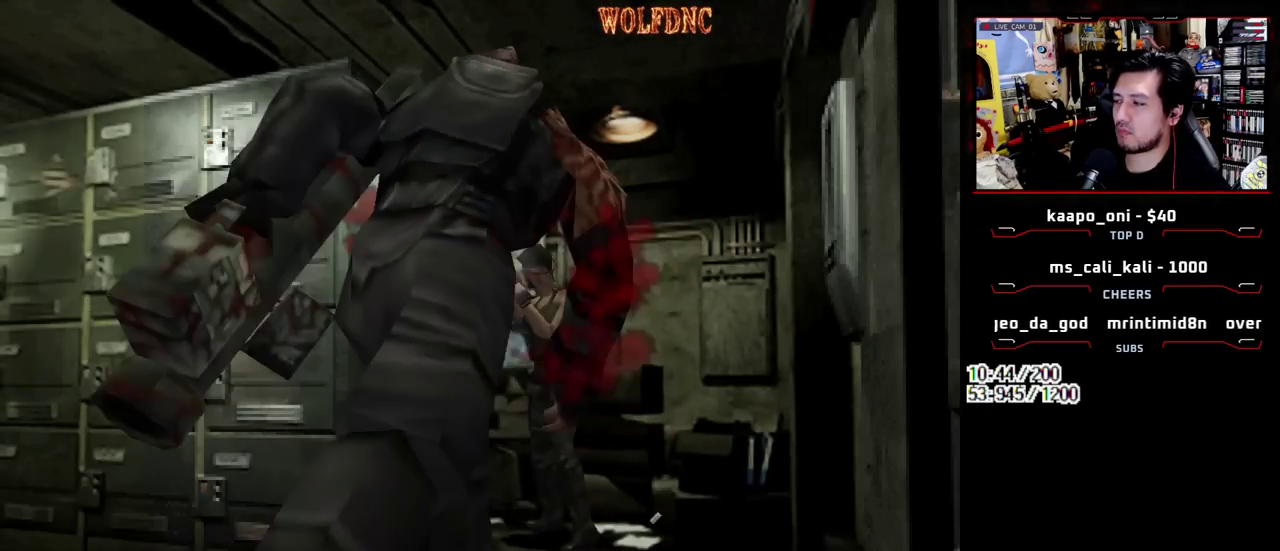
{"buttons": [], "events": [[150, "CIRCLE", "down"], [233, "CIRCLE", "up"], [283, "CIRCLE", "down"], [333, "CIRCLE", "up"], [383, "CIRCLE", "down"], [467, "CIRCLE", "up"]]}
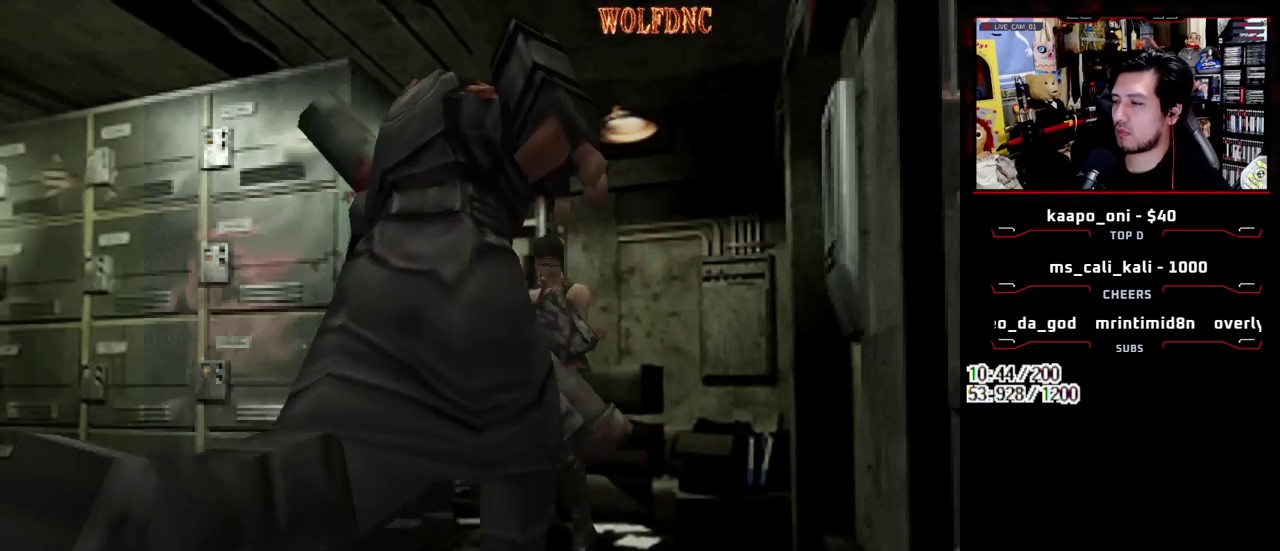
{"buttons": [], "events": [[17, "CIRCLE", "down"], [67, "CIRCLE", "up"], [117, "CIRCLE", "down"], [200, "CIRCLE", "up"], [250, "CIRCLE", "down"], [483, "CIRCLE", "up"]]}
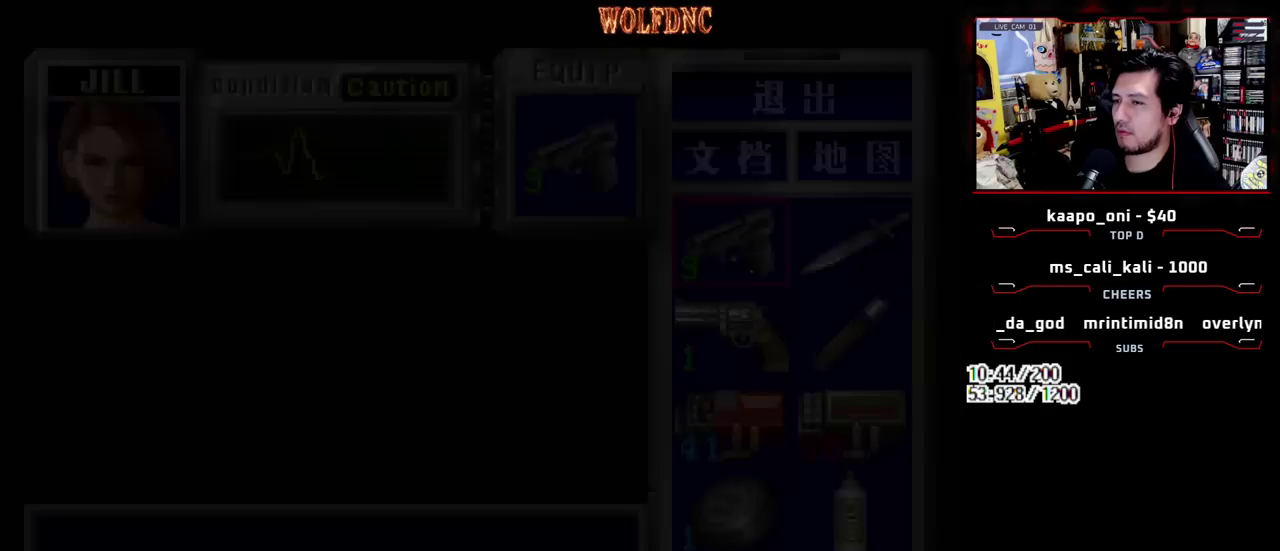
{"buttons": ["CROSS", "R1"], "events": [[367, "CIRCLE", "down"], [450, "CIRCLE", "up"], [500, "CROSS", "down"], [500, "R1", "down"]]}
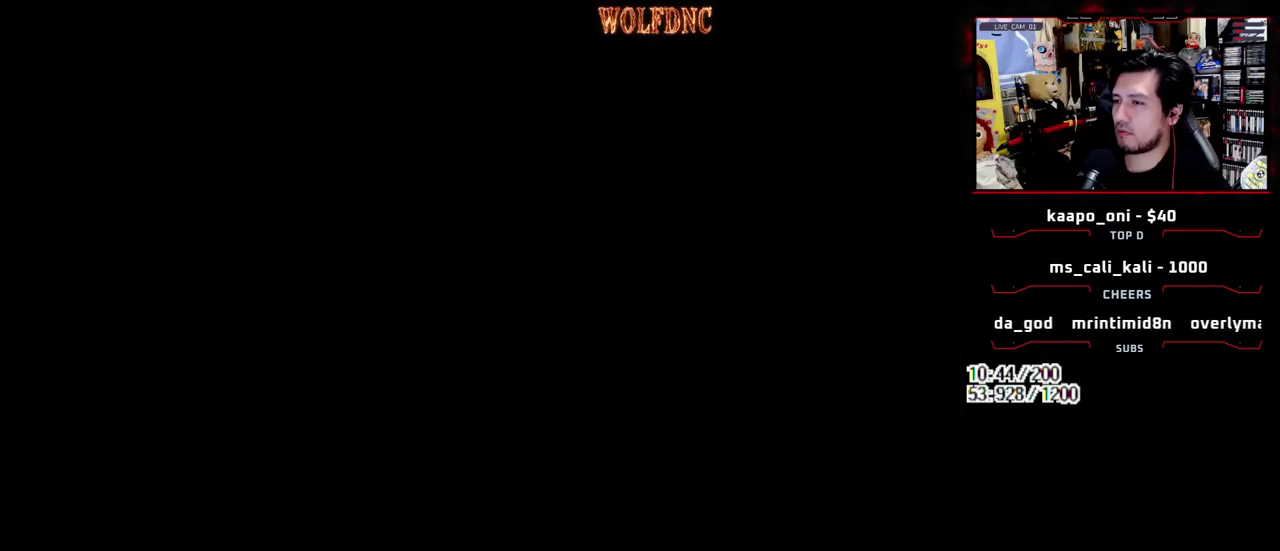
{"buttons": ["CROSS", "R1"], "events": []}
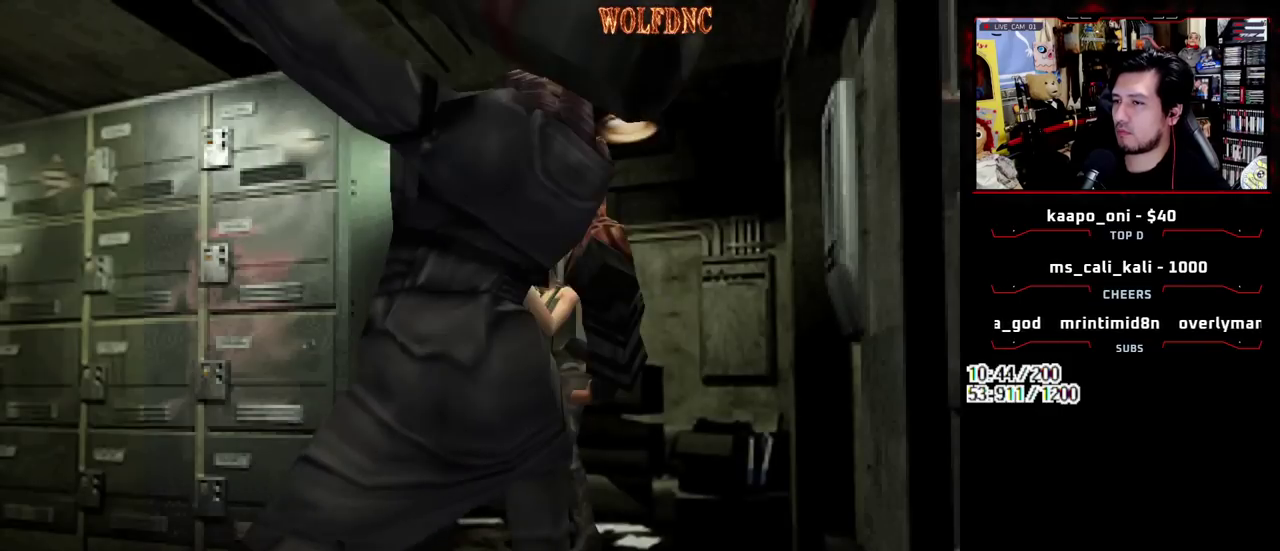
{"buttons": ["CROSS", "R1"], "events": []}